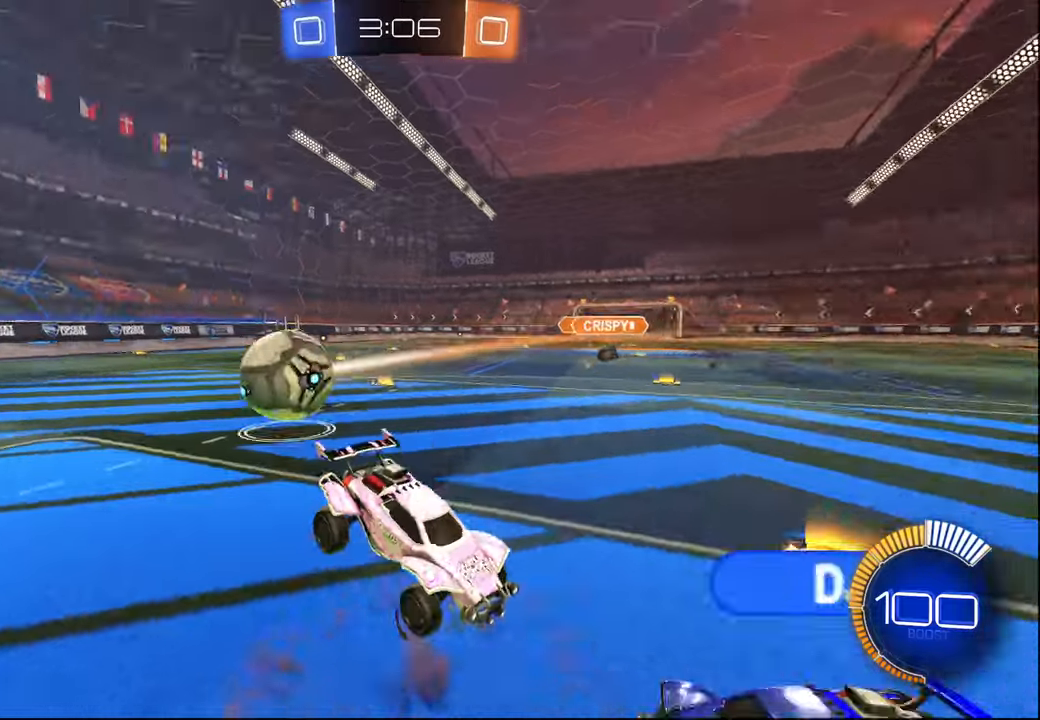
Gameplay with a controller (PlayStation layout); each line is a JSON object with the inputs held at the frame after it. "events" lists button and stick changes between this image and that frame as [ms after this image, input, new state], when the widget could be followed in between.
{"buttons": ["L1", "R2"], "left_stick": "left", "right_stick": "center", "events": [[67, "left_stick", "center"], [134, "left_stick", "left"], [367, "L1", "down"]]}
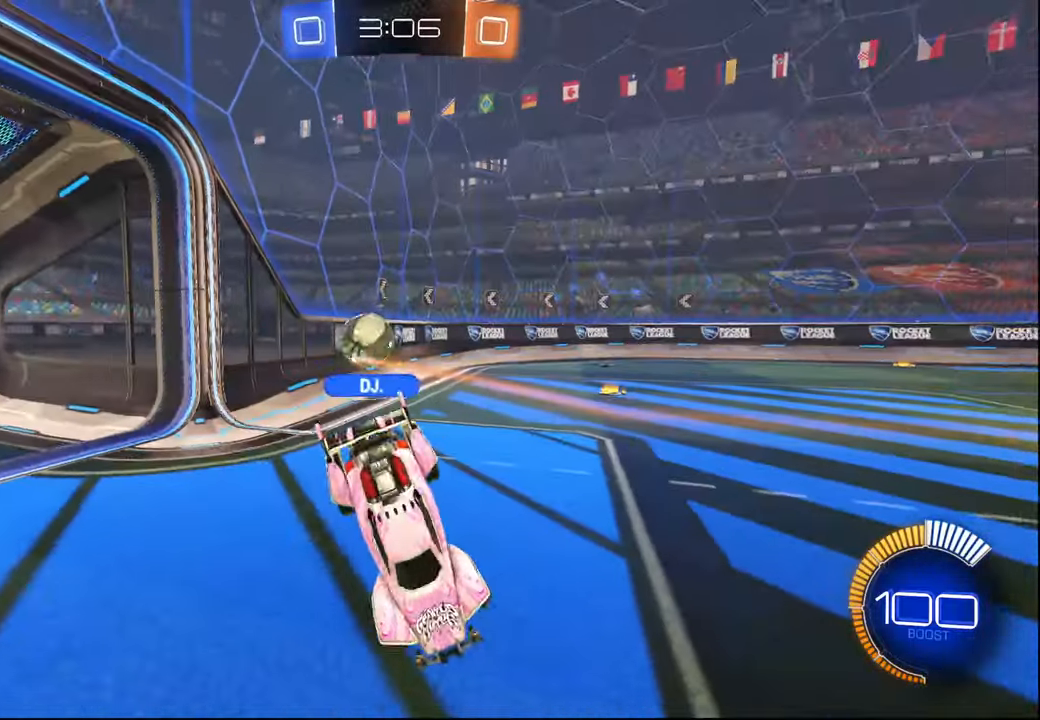
{"buttons": ["R2"], "left_stick": "up-right", "right_stick": "center", "events": [[17, "L1", "up"], [17, "left_stick", "down-left"], [150, "L1", "down"], [217, "L1", "up"], [317, "left_stick", "up-right"], [367, "CROSS", "down"], [467, "CROSS", "up"]]}
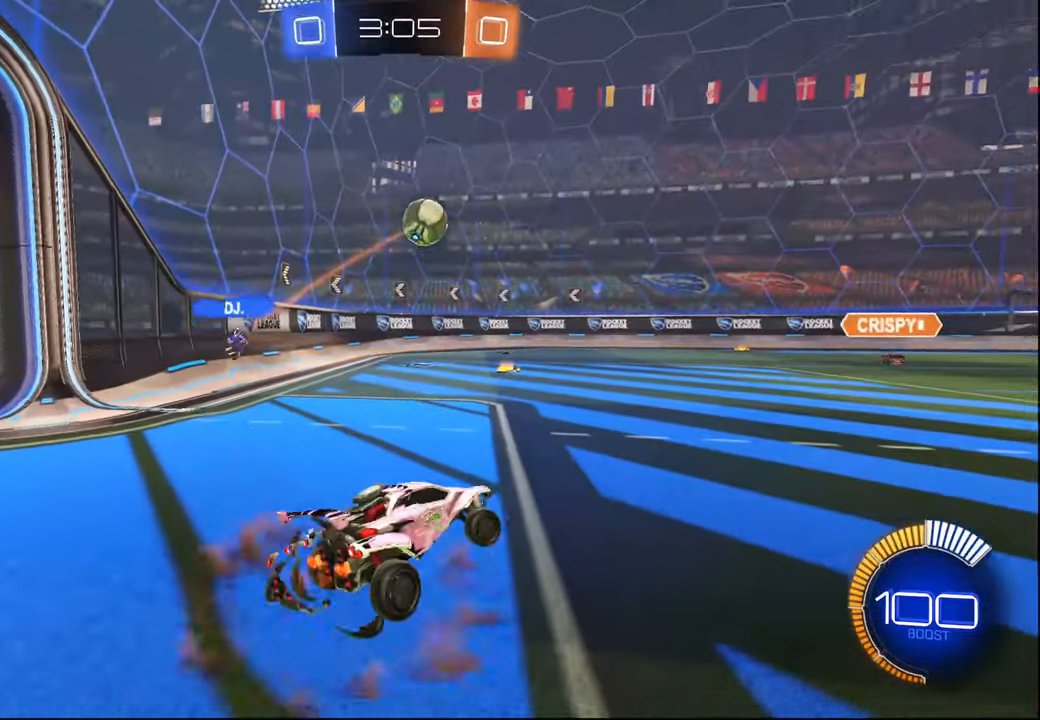
{"buttons": ["R2"], "left_stick": "right", "right_stick": "center", "events": [[17, "L1", "down"], [117, "L1", "up"], [134, "left_stick", "right"]]}
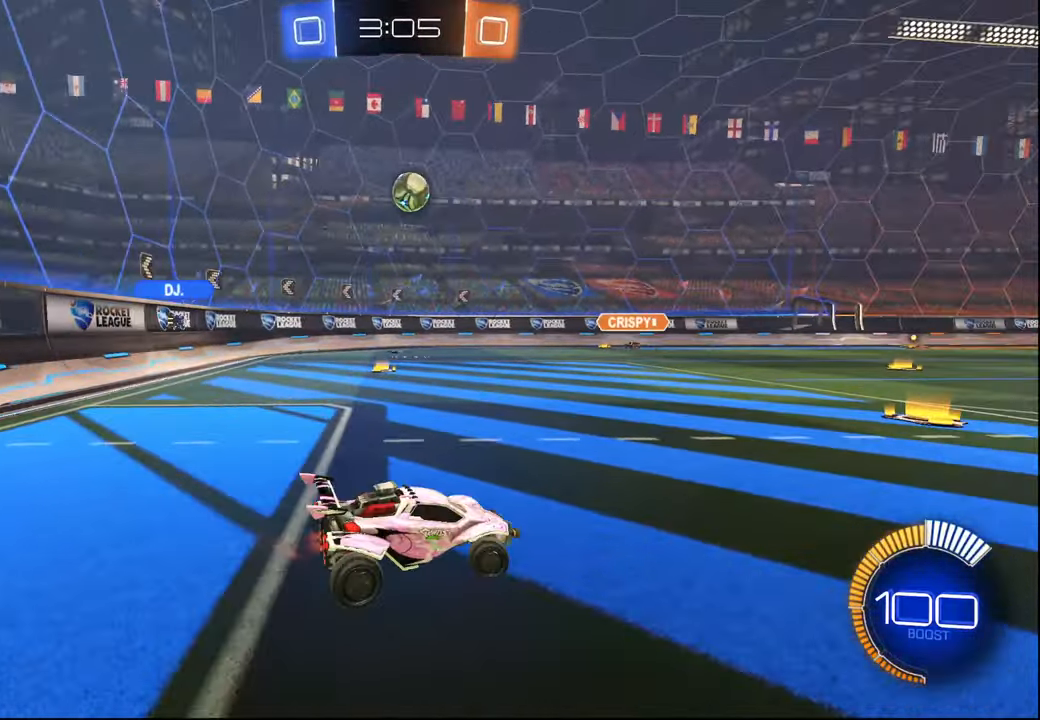
{"buttons": ["R2"], "left_stick": "right", "right_stick": "center", "events": [[184, "L1", "down"], [284, "L1", "up"]]}
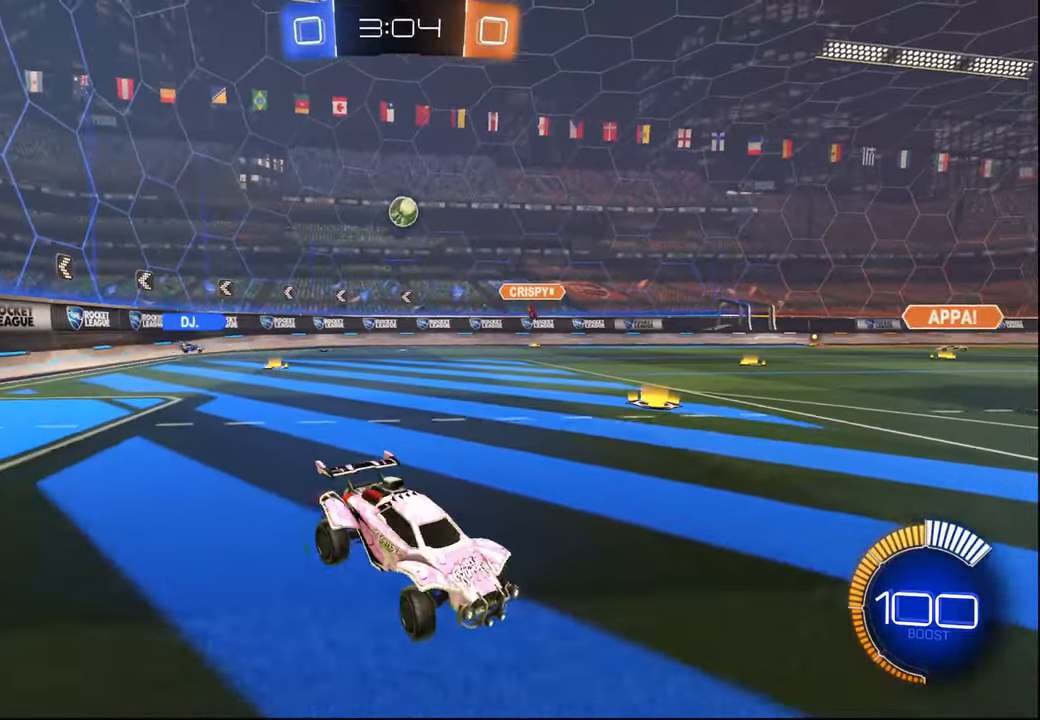
{"buttons": ["R2"], "left_stick": "right", "right_stick": "center", "events": [[100, "L1", "down"], [167, "L1", "up"], [250, "left_stick", "center"], [400, "left_stick", "right"]]}
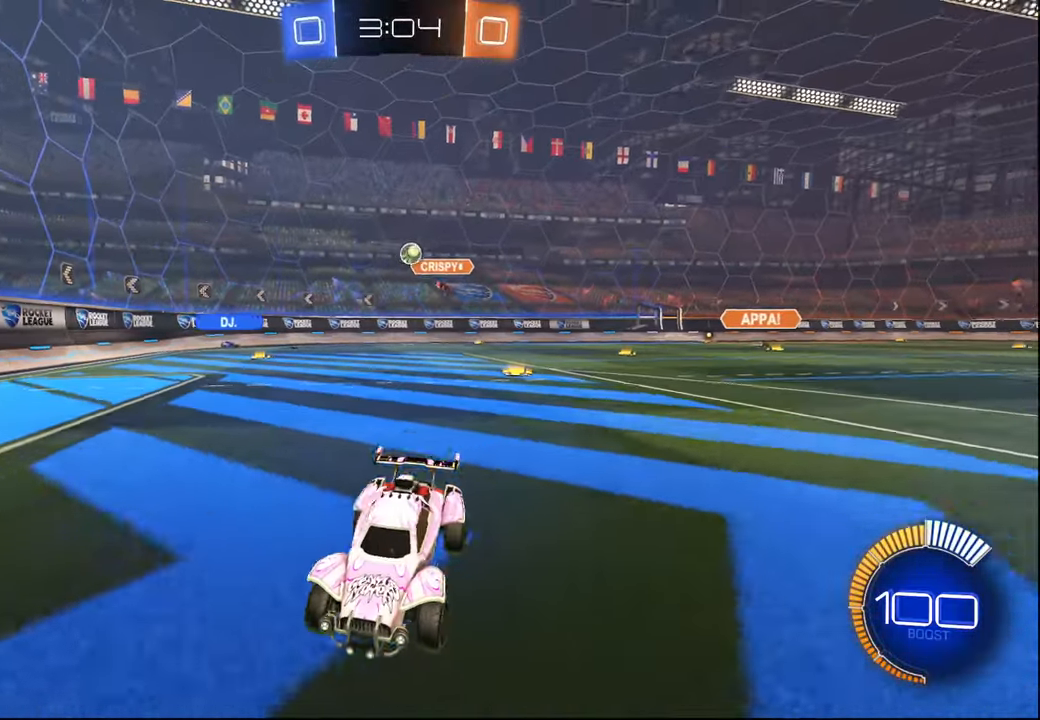
{"buttons": ["R2"], "left_stick": "left", "right_stick": "center", "events": [[17, "left_stick", "center"], [500, "left_stick", "left"]]}
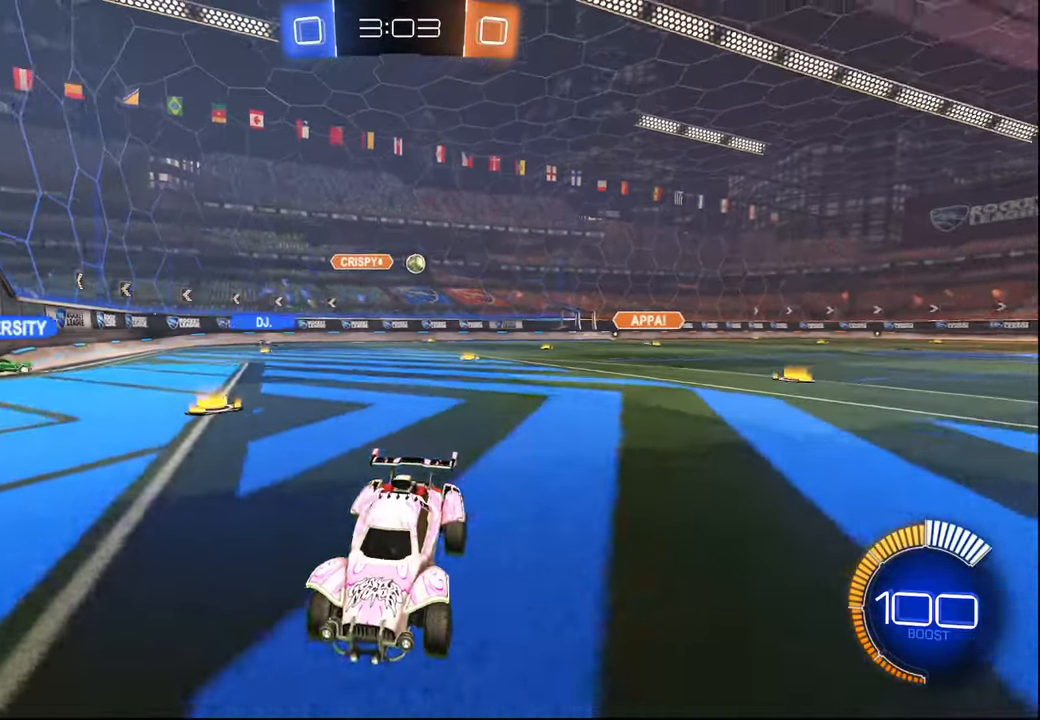
{"buttons": ["R2"], "left_stick": "center", "right_stick": "center", "events": [[117, "left_stick", "right"], [234, "L1", "down"], [334, "L1", "up"], [484, "left_stick", "center"]]}
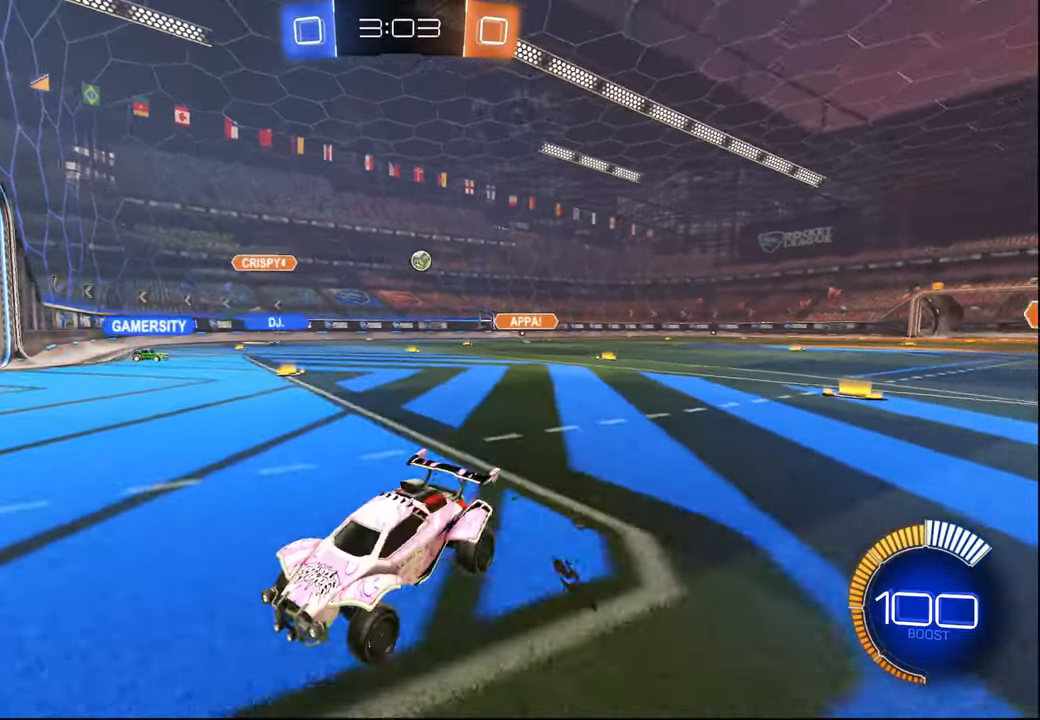
{"buttons": ["R2"], "left_stick": "left", "right_stick": "center", "events": [[17, "left_stick", "left"], [134, "L1", "down"], [250, "L1", "up"], [367, "L1", "down"], [450, "L1", "up"]]}
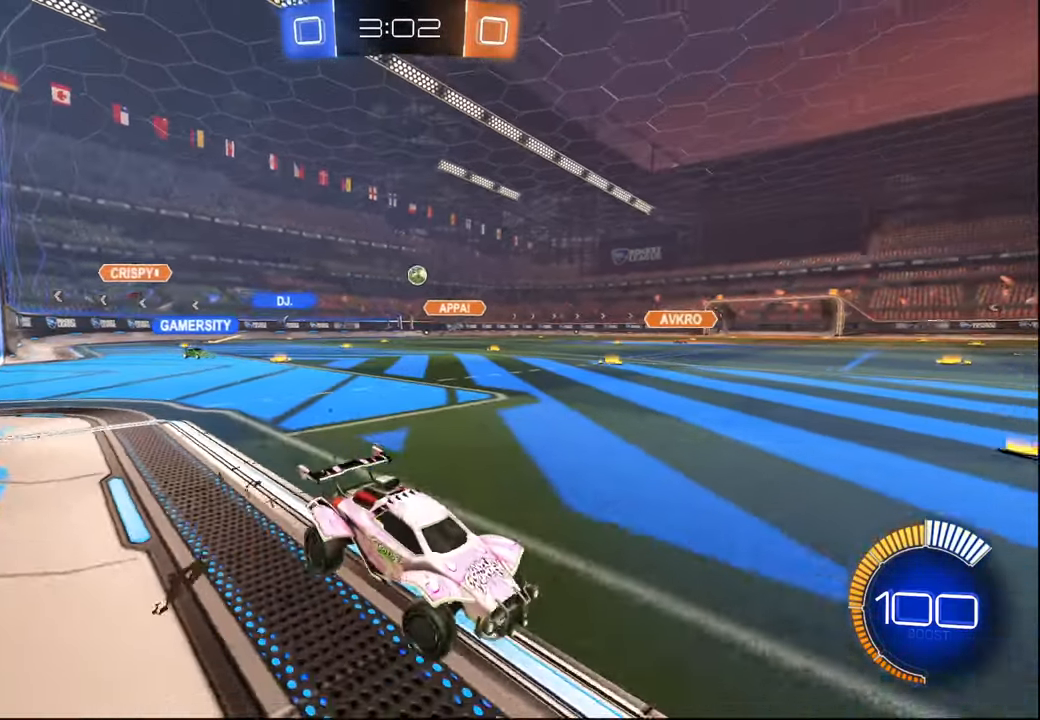
{"buttons": ["R2"], "left_stick": "left", "right_stick": "center", "events": [[184, "R1", "down"], [467, "R1", "up"]]}
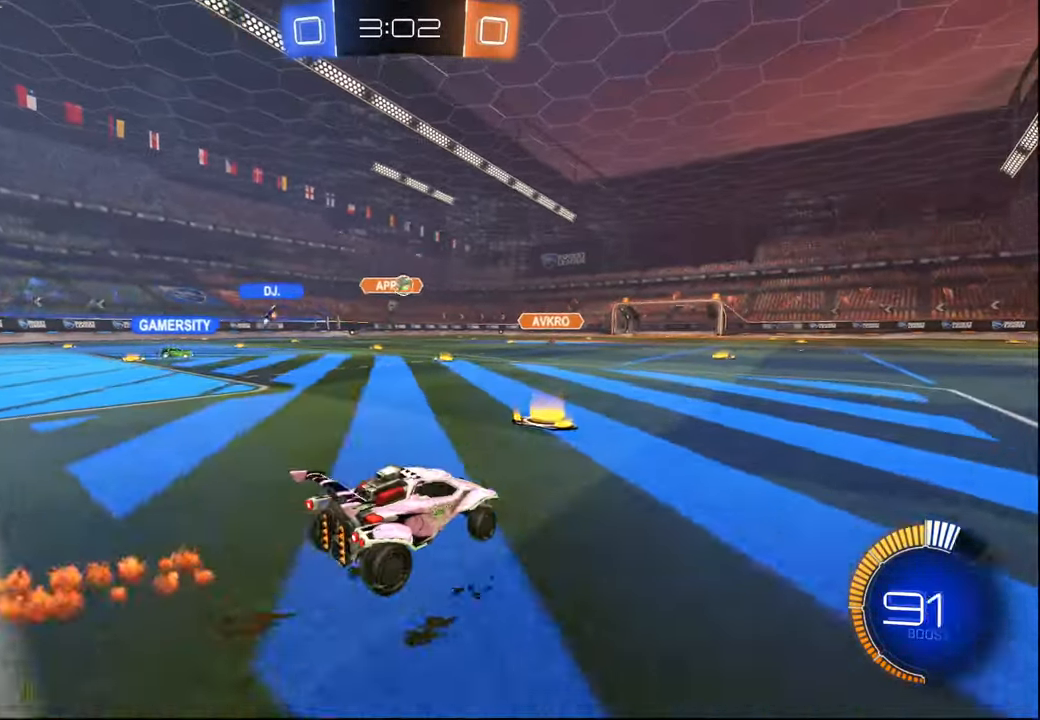
{"buttons": [], "left_stick": "left", "right_stick": "center", "events": [[50, "left_stick", "center"], [134, "left_stick", "right"], [250, "L2", "down"], [267, "R2", "up"], [284, "left_stick", "center"], [317, "R2", "down"], [334, "left_stick", "left"], [350, "L2", "up"], [467, "R2", "up"]]}
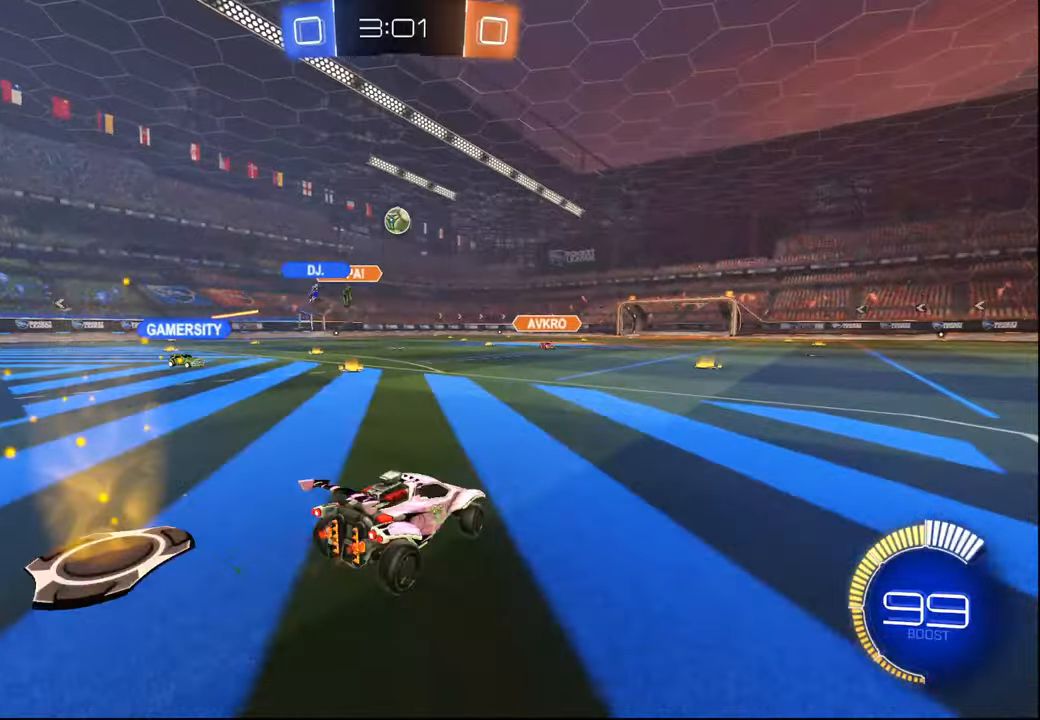
{"buttons": ["CROSS", "L1", "R1", "R2"], "left_stick": "down-right", "right_stick": "center", "events": [[34, "left_stick", "center"], [100, "CROSS", "down"], [134, "left_stick", "down"], [150, "R2", "down"], [284, "left_stick", "center"], [317, "R1", "down"], [334, "left_stick", "down"], [350, "L1", "down"], [450, "left_stick", "down-right"]]}
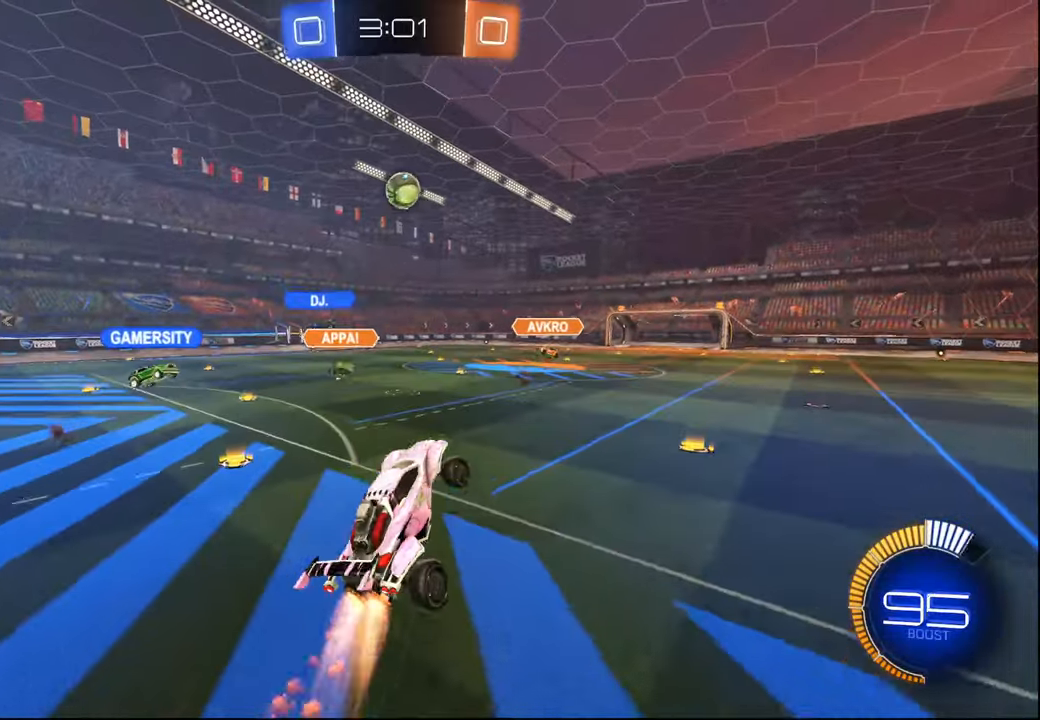
{"buttons": ["L1", "R1", "R2"], "left_stick": "down", "right_stick": "center", "events": [[84, "left_stick", "up-right"], [150, "CROSS", "up"], [167, "left_stick", "up-left"], [300, "left_stick", "right"], [417, "left_stick", "center"], [484, "left_stick", "down"]]}
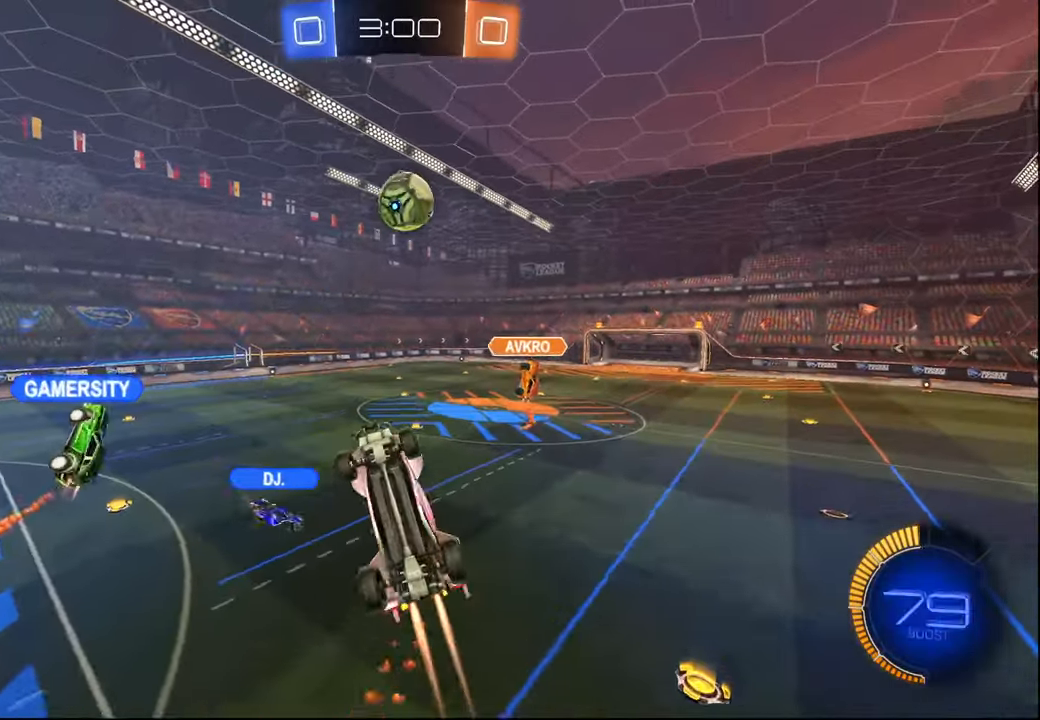
{"buttons": ["L1", "R1"], "left_stick": "up-right", "right_stick": "center", "events": [[50, "L1", "up"], [200, "L1", "down"], [234, "left_stick", "center"], [250, "R2", "up"], [300, "R2", "down"], [317, "left_stick", "up-right"], [434, "R2", "up"]]}
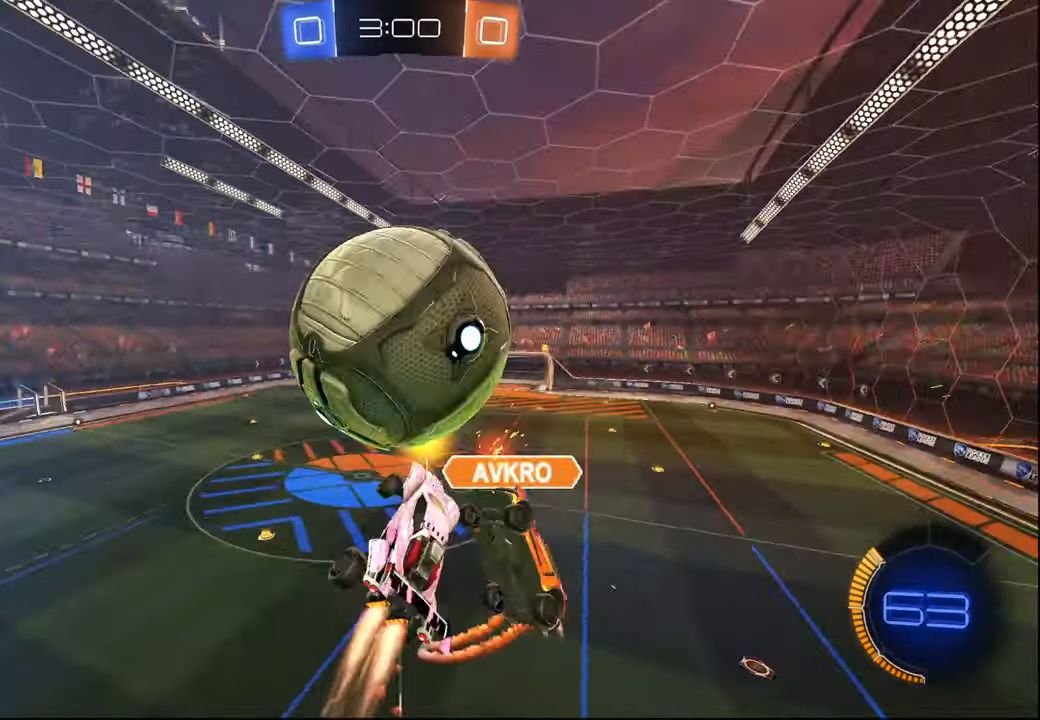
{"buttons": ["R2"], "left_stick": "down", "right_stick": "center"}
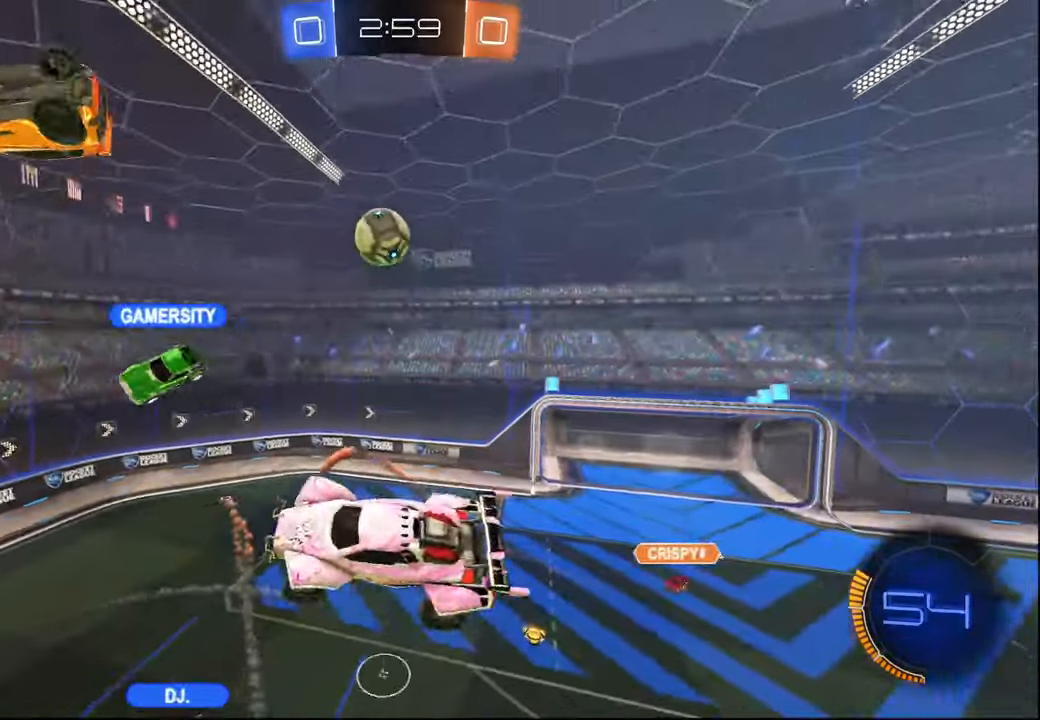
{"buttons": ["R2"], "left_stick": "down-right", "right_stick": "center", "events": [[467, "left_stick", "down-right"]]}
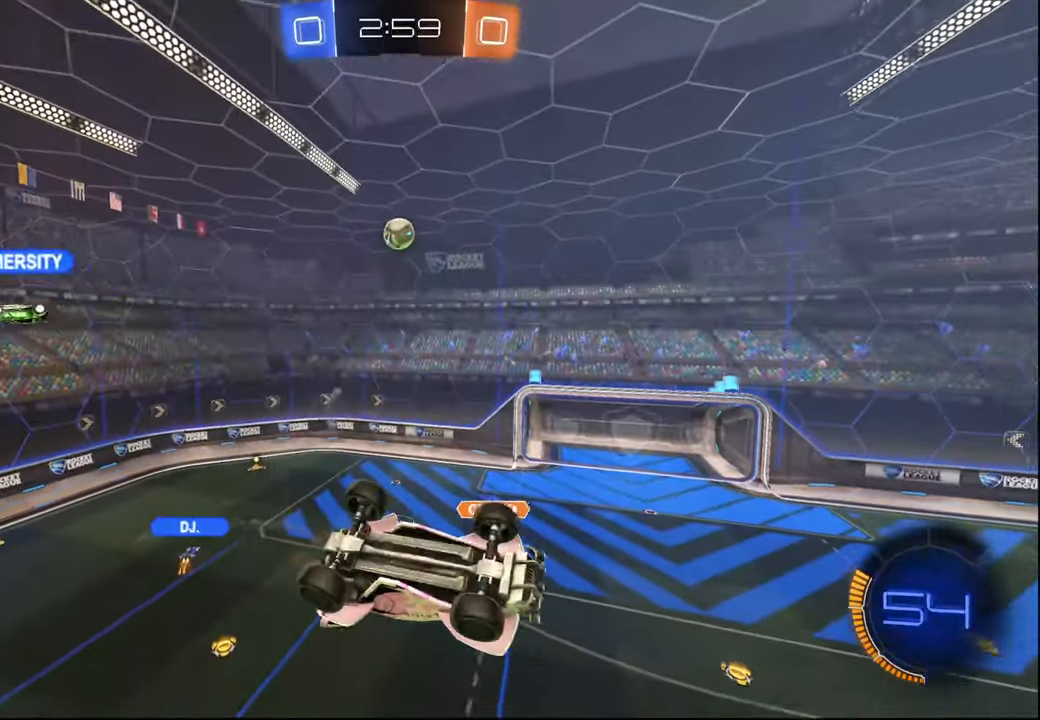
{"buttons": ["R2"], "left_stick": "center", "right_stick": "center", "events": [[34, "L2", "down"], [67, "left_stick", "right"], [367, "L2", "up"], [417, "left_stick", "center"]]}
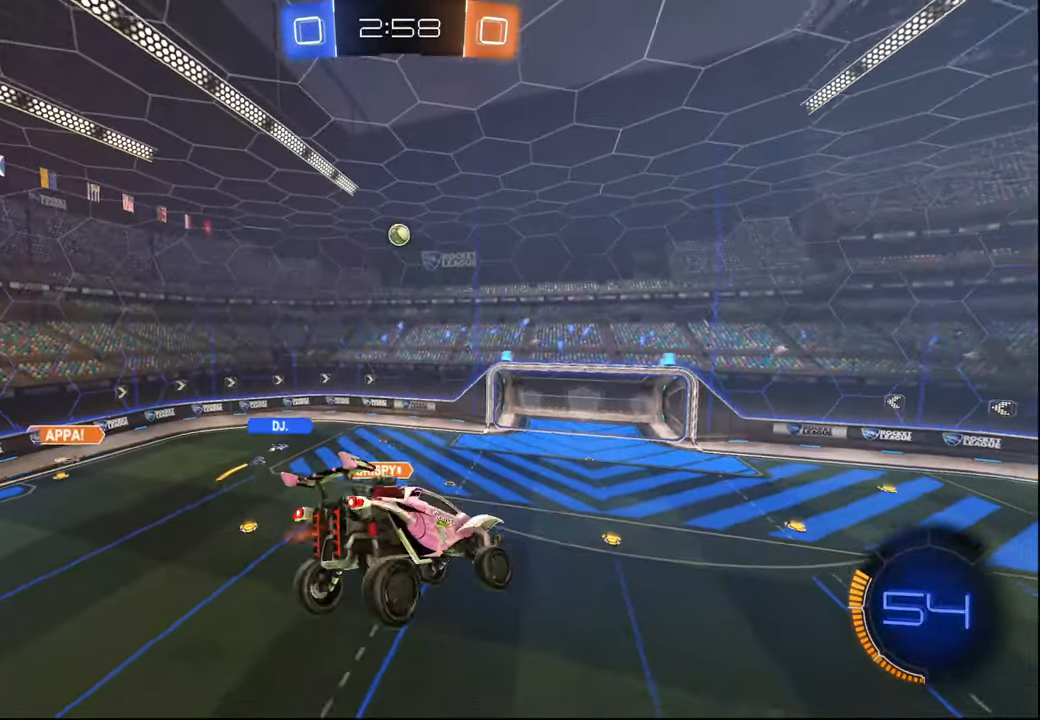
{"buttons": ["R2"], "left_stick": "center", "right_stick": "center", "events": [[150, "left_stick", "right"], [200, "left_stick", "center"], [350, "SELECT", "down"], [434, "SELECT", "up"]]}
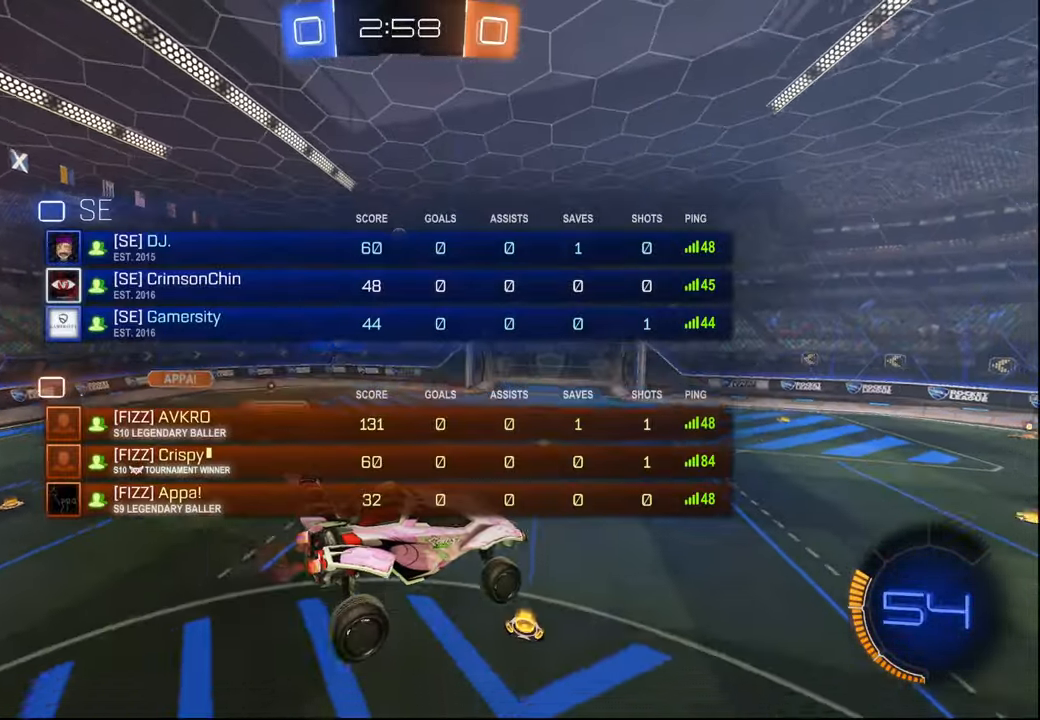
{"buttons": ["R2"], "left_stick": "center", "right_stick": "center", "events": []}
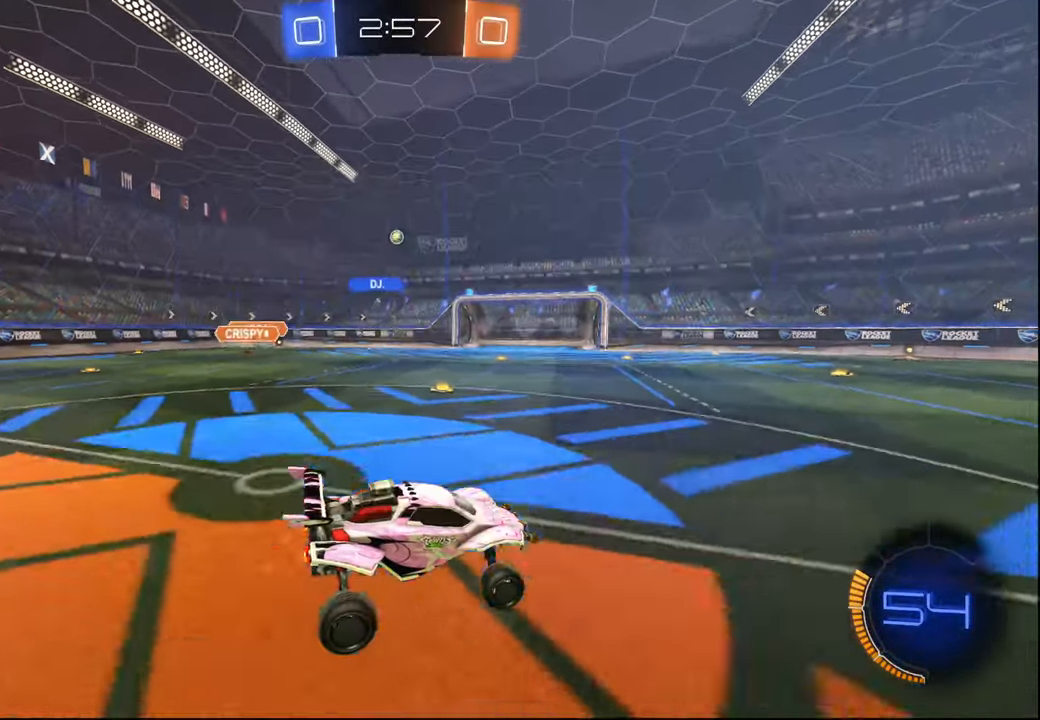
{"buttons": ["R2"], "left_stick": "right", "right_stick": "center", "events": [[417, "left_stick", "right"]]}
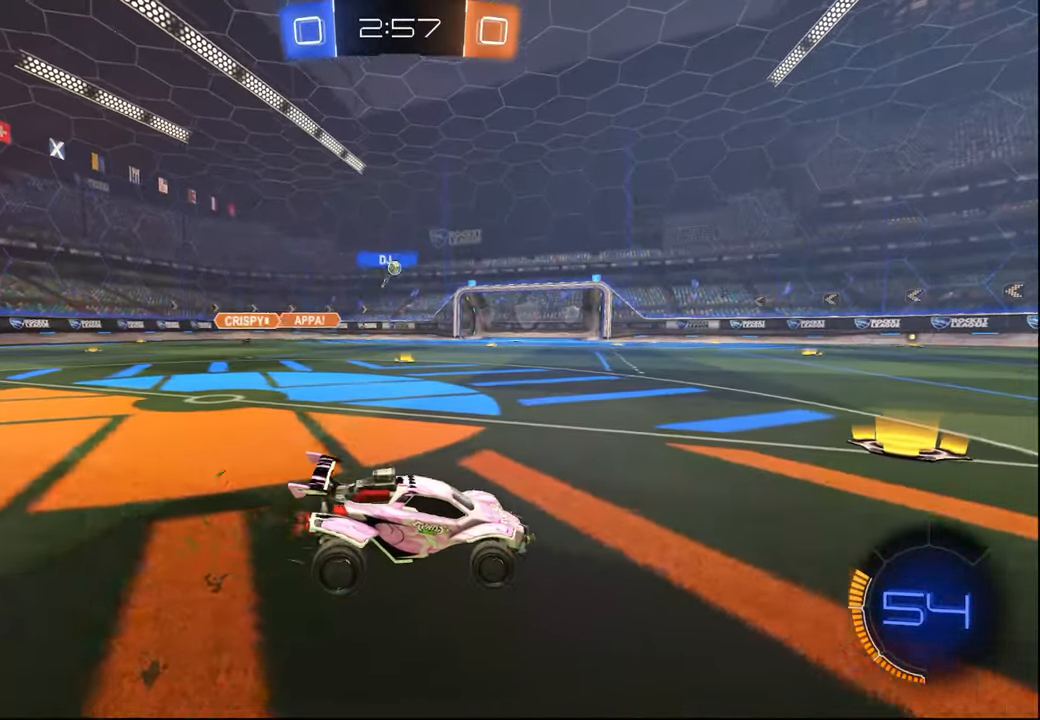
{"buttons": ["R1", "R2"], "left_stick": "left", "right_stick": "center", "events": [[34, "left_stick", "center"], [250, "left_stick", "left"], [300, "R1", "down"]]}
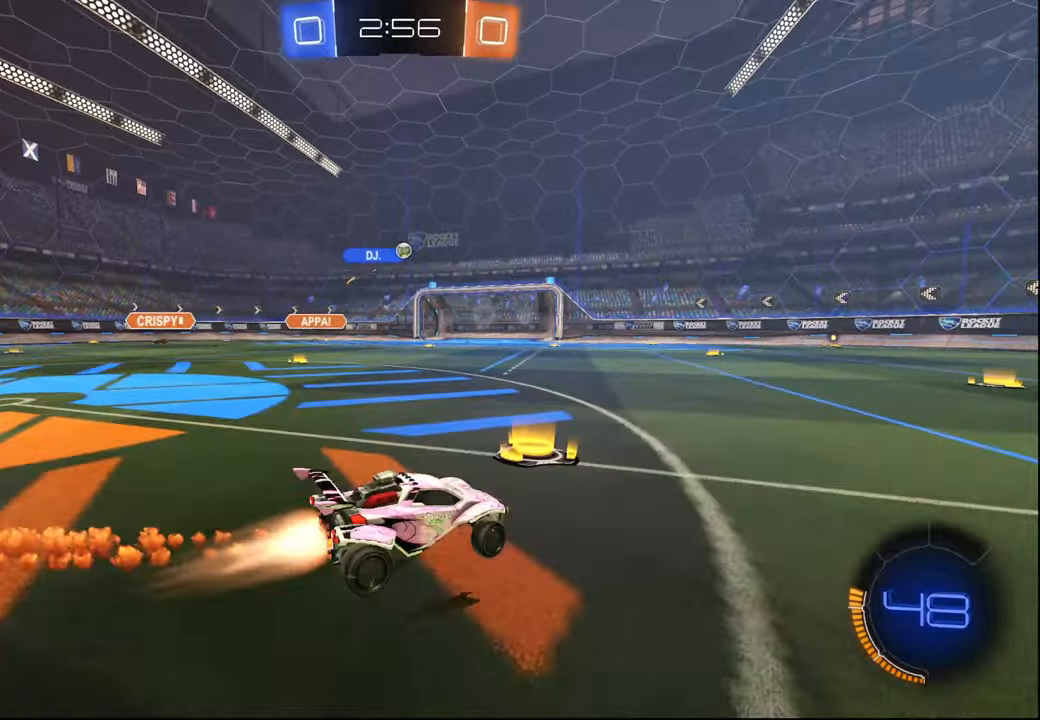
{"buttons": ["L1", "R1", "R2"], "left_stick": "down", "right_stick": "center", "events": [[17, "left_stick", "center"], [167, "left_stick", "left"], [284, "CROSS", "down"], [300, "L1", "down"], [334, "left_stick", "up"], [350, "CROSS", "up"], [384, "CROSS", "down"], [434, "left_stick", "down"], [500, "CROSS", "up"]]}
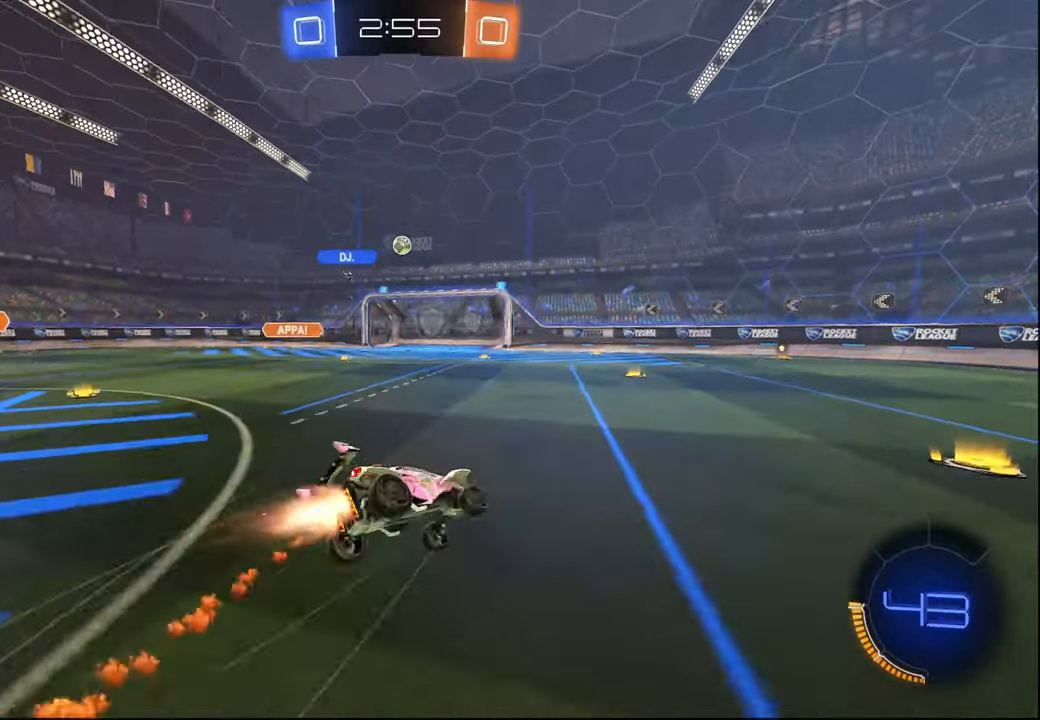
{"buttons": ["L1", "R2"], "left_stick": "down-right", "right_stick": "center", "events": [[67, "L1", "up"], [84, "R1", "up"], [300, "left_stick", "center"], [384, "left_stick", "down"], [434, "L1", "down"], [467, "left_stick", "down-right"]]}
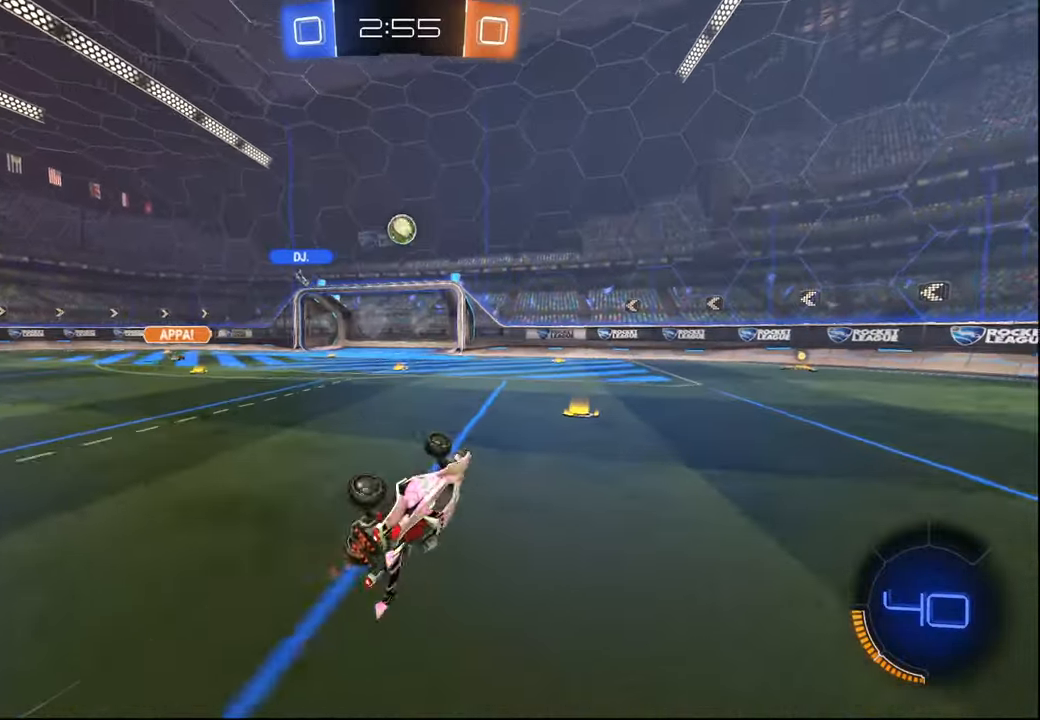
{"buttons": [], "left_stick": "center", "right_stick": "center", "events": [[100, "left_stick", "center"], [150, "L1", "up"], [367, "R2", "up"]]}
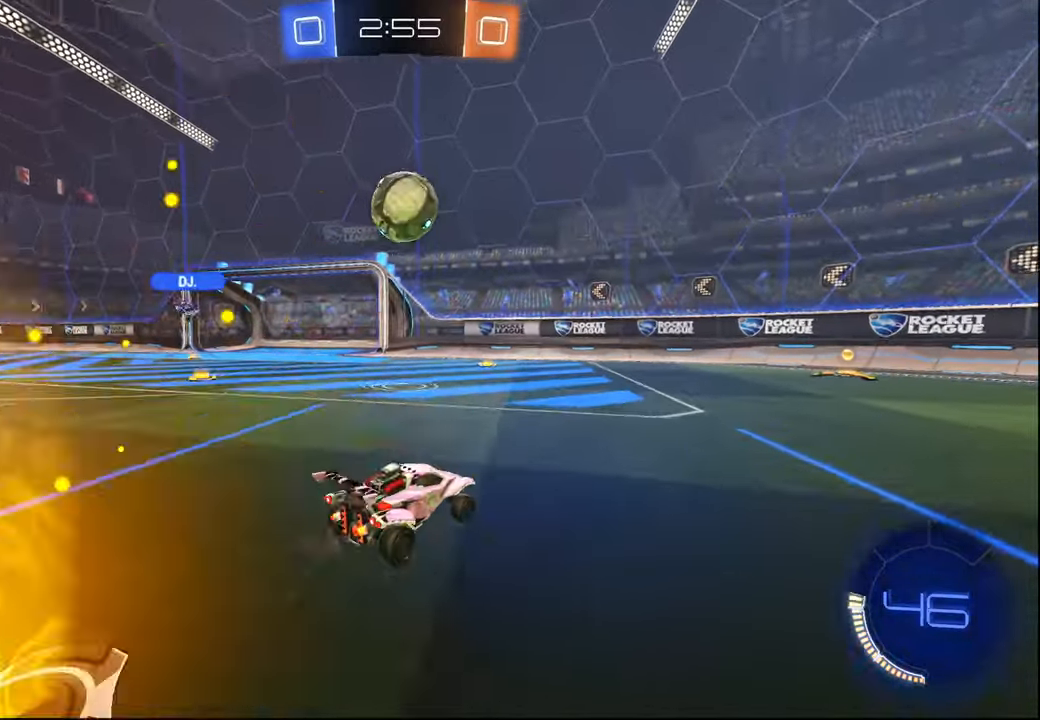
{"buttons": ["R1", "R2"], "left_stick": "right", "right_stick": "center", "events": [[17, "L2", "down"], [284, "R2", "down"], [300, "L2", "up"], [334, "R1", "down"], [367, "left_stick", "right"], [434, "R2", "up"], [500, "R2", "down"]]}
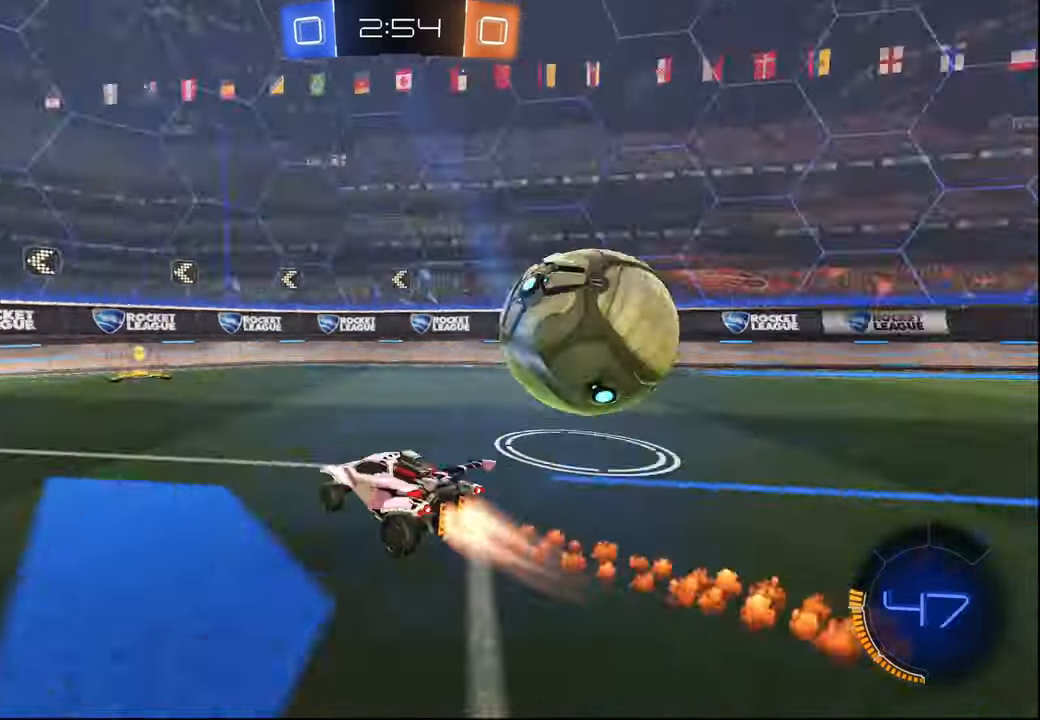
{"buttons": ["R1", "R2"], "left_stick": "right", "right_stick": "center", "events": [[134, "R1", "up"], [350, "L1", "down"], [384, "L1", "up"], [450, "R1", "down"]]}
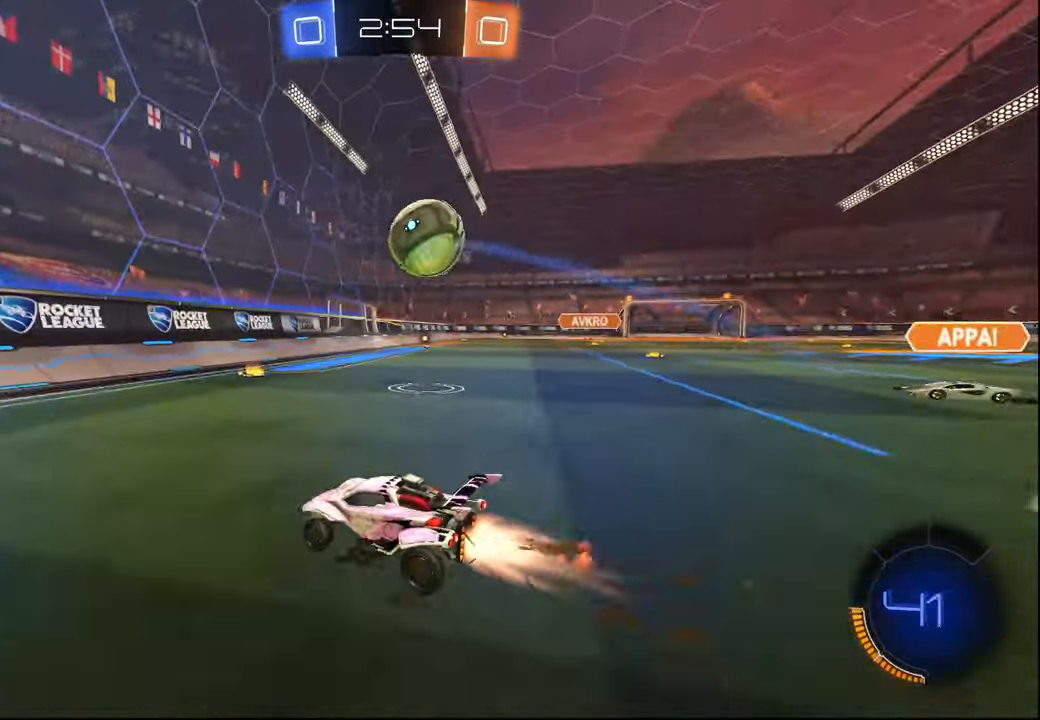
{"buttons": ["CROSS", "L2", "R1", "R2"], "left_stick": "down", "right_stick": "center", "events": [[234, "R1", "up"], [350, "CROSS", "down"], [350, "R1", "down"], [384, "L2", "down"], [400, "left_stick", "down"]]}
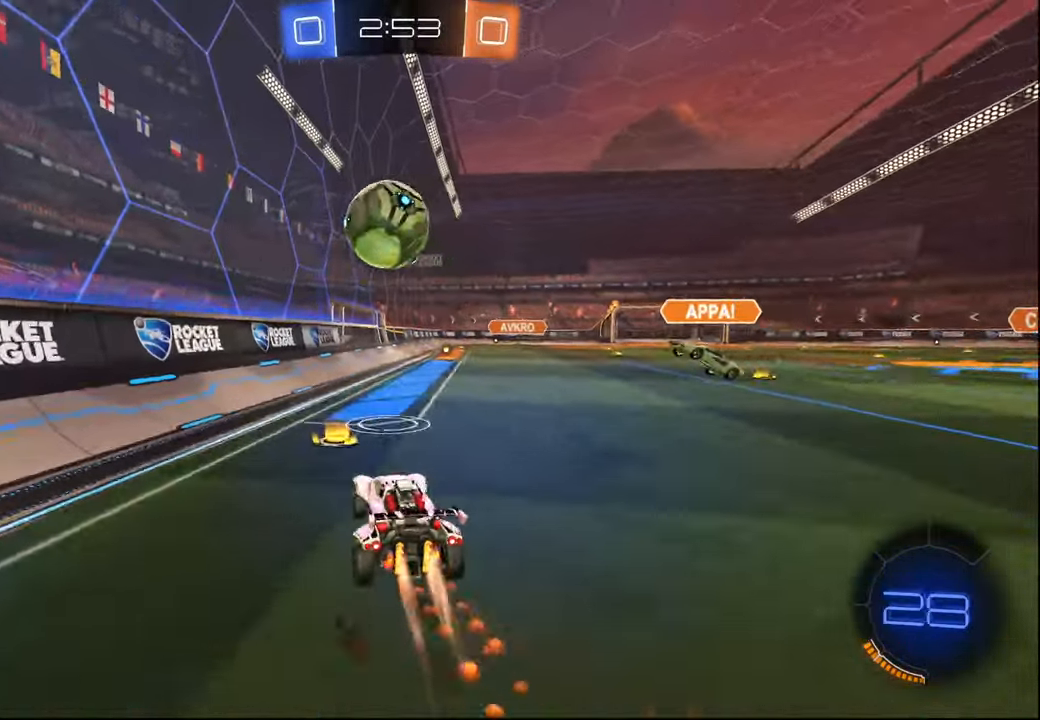
{"buttons": [], "left_stick": "up-left", "right_stick": "center", "events": [[34, "L2", "up"], [34, "R2", "up"], [34, "left_stick", "center"], [150, "R2", "down"], [167, "left_stick", "left"], [267, "CROSS", "up"], [284, "R1", "up"], [300, "left_stick", "up-left"], [350, "R2", "up"]]}
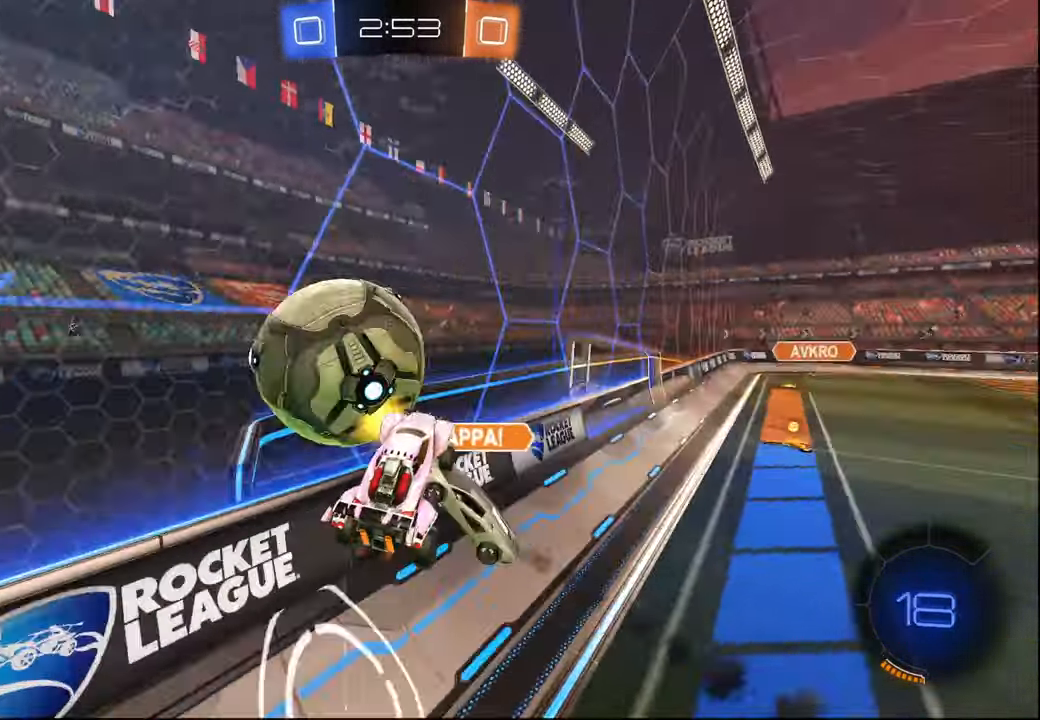
{"buttons": ["R2"], "left_stick": "center", "right_stick": "center", "events": [[134, "left_stick", "up-right"], [200, "left_stick", "right"], [334, "R2", "down"], [417, "left_stick", "center"]]}
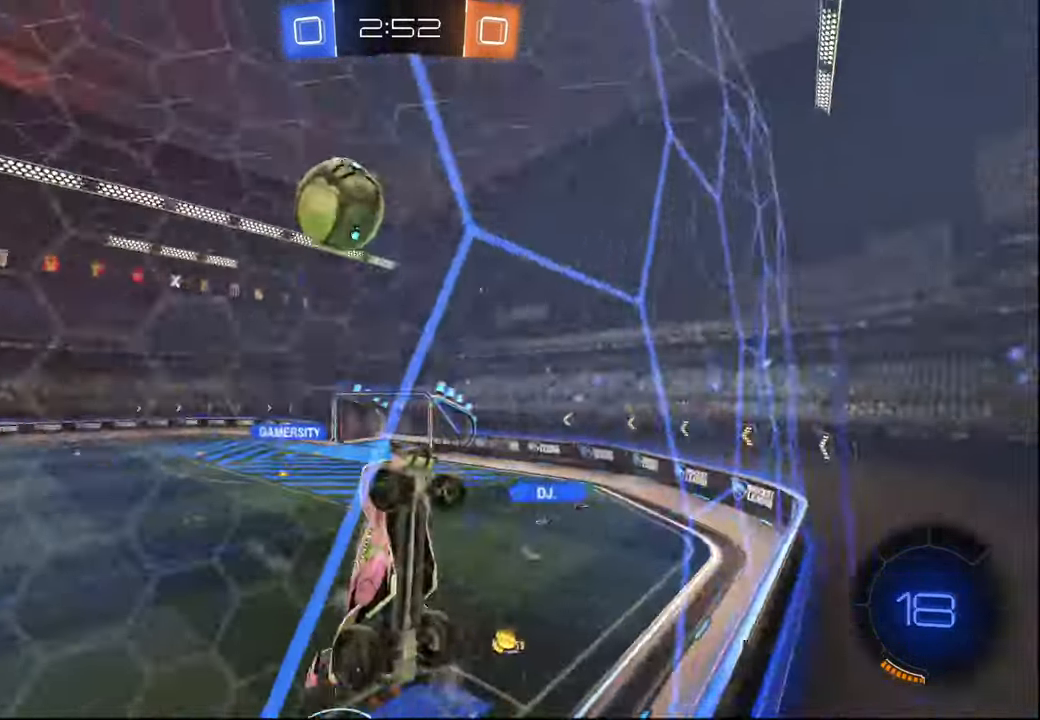
{"buttons": ["L1", "R2"], "left_stick": "right", "right_stick": "center", "events": [[17, "SELECT", "down"], [100, "SELECT", "up"], [250, "left_stick", "right"], [417, "L1", "down"]]}
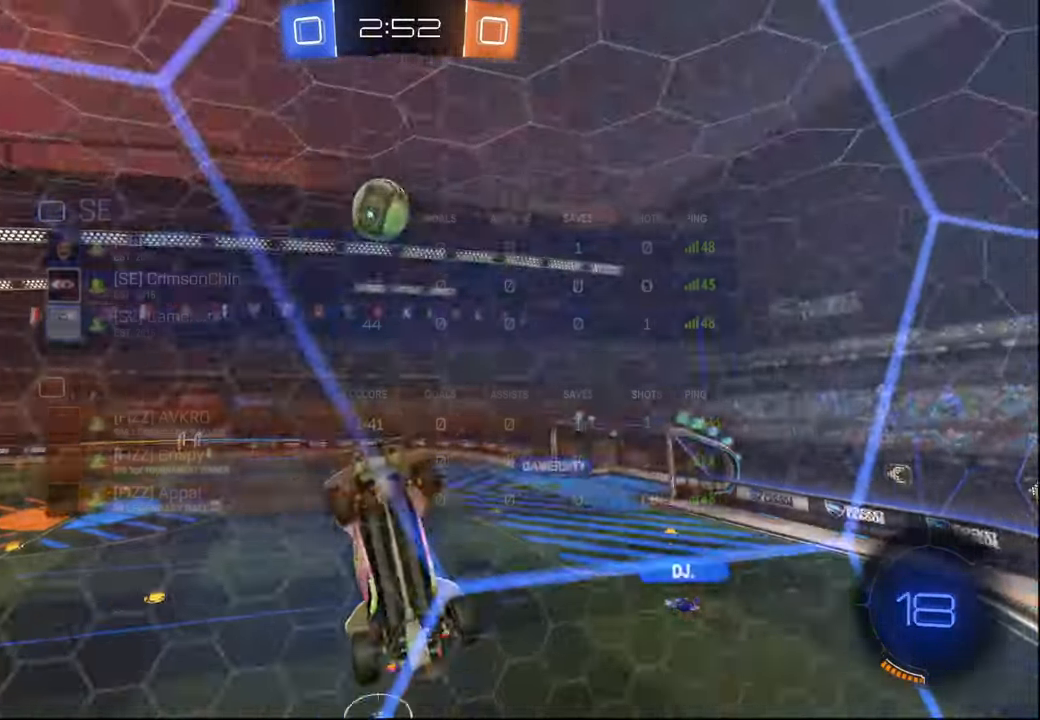
{"buttons": ["R1", "R2"], "left_stick": "right", "right_stick": "up", "events": [[17, "L1", "up"], [134, "right_stick", "up"], [484, "R1", "down"]]}
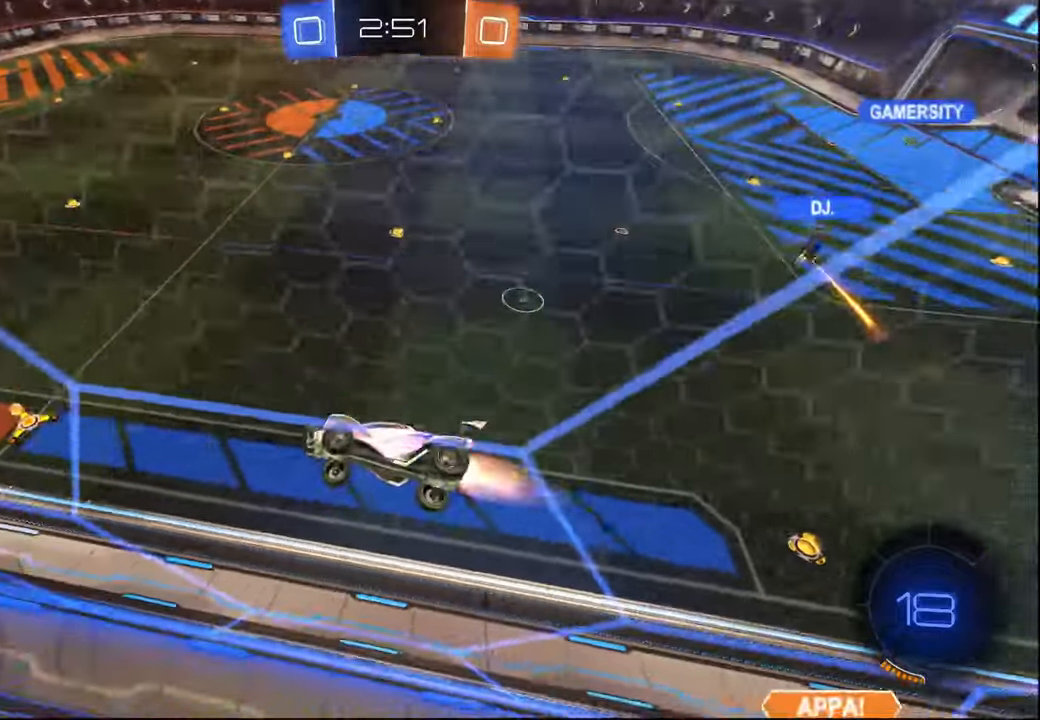
{"buttons": ["R1", "R2"], "left_stick": "center", "right_stick": "center", "events": [[150, "right_stick", "center"], [350, "left_stick", "center"]]}